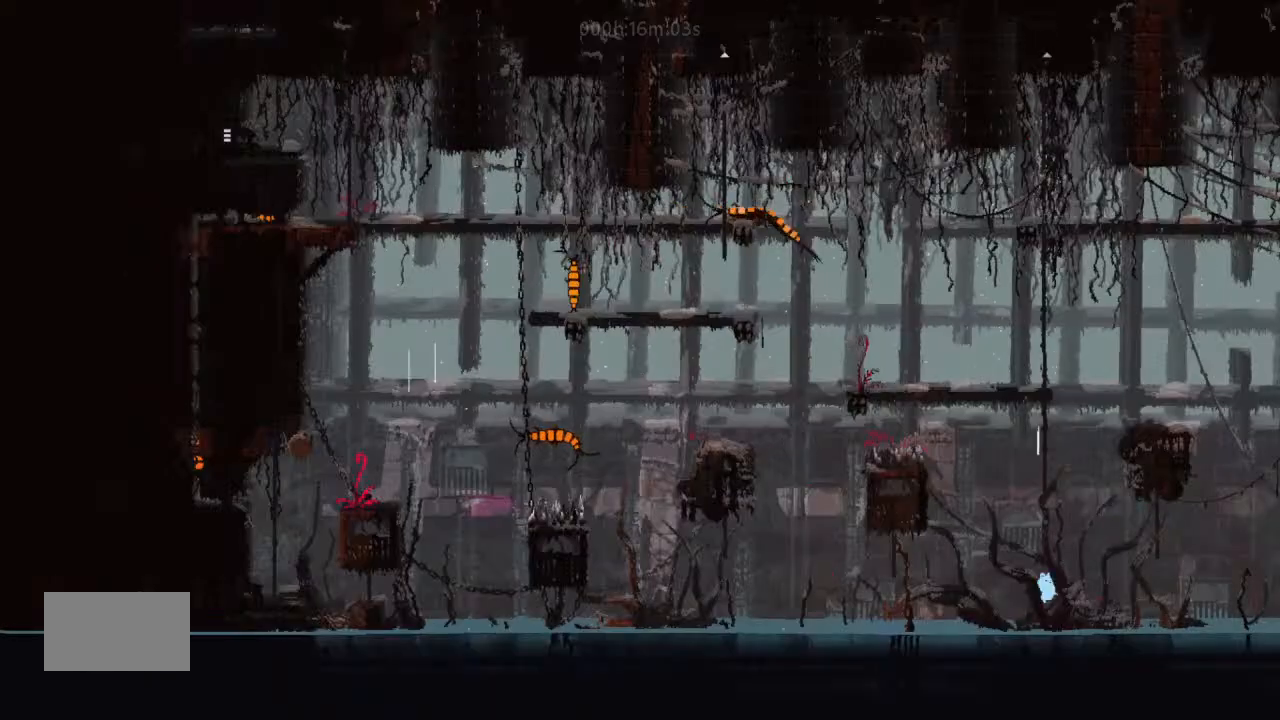
Gameplay with keyboard and mouse; each line is a JSON object with the keys held at the frame after it. "events" lists presses ("down") and releases ("up") of "down", "g", "j", "left", "right", "t" and "up" between this image and that frame as [ms after this image, input, new state], when the widget could be followed in between. No other keys are recorded. Mouse buttons are not recorded. Not read: mouse_move.
{"keys": ["j", "right", "up"], "events": [[233, "left", "up"], [367, "right", "down"], [467, "j", "down"]]}
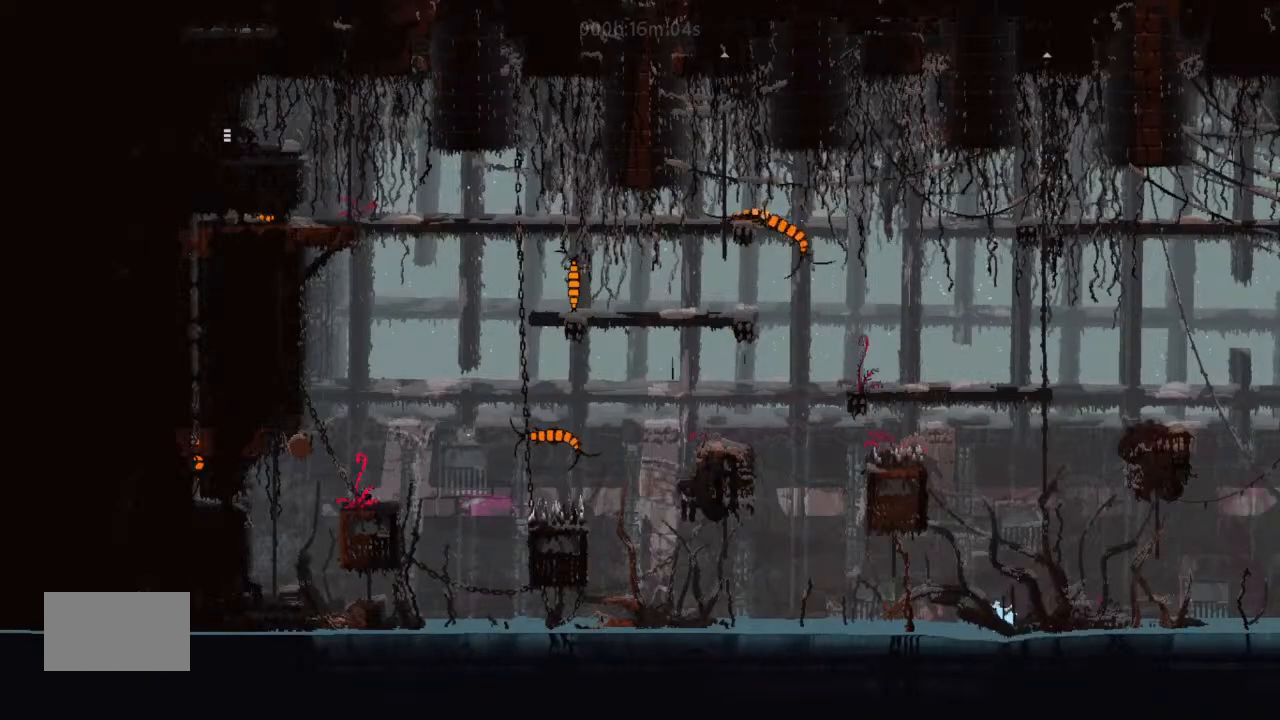
{"keys": ["left", "up"], "events": [[300, "right", "up"], [400, "j", "up"], [500, "left", "down"]]}
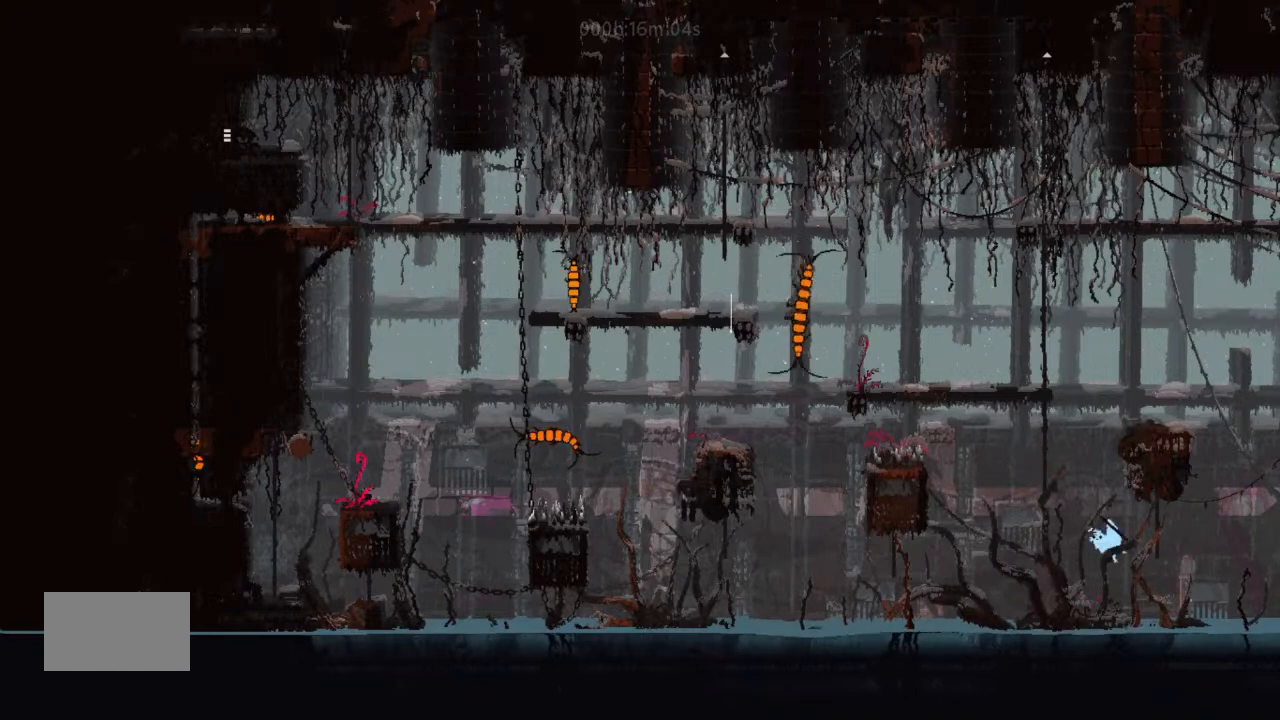
{"keys": ["j", "left"], "events": [[133, "up", "up"], [300, "up", "down"], [333, "j", "down"], [500, "up", "up"]]}
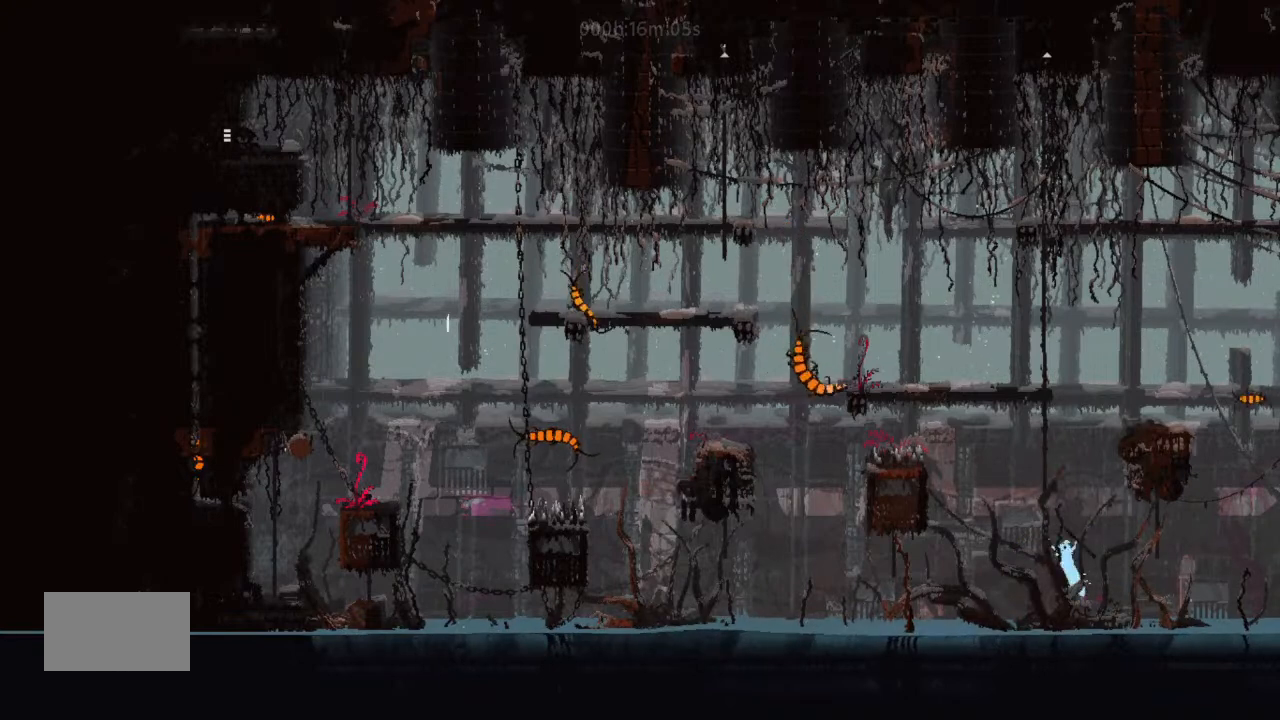
{"keys": ["up"], "events": [[33, "up", "down"], [133, "j", "up"], [200, "left", "up"]]}
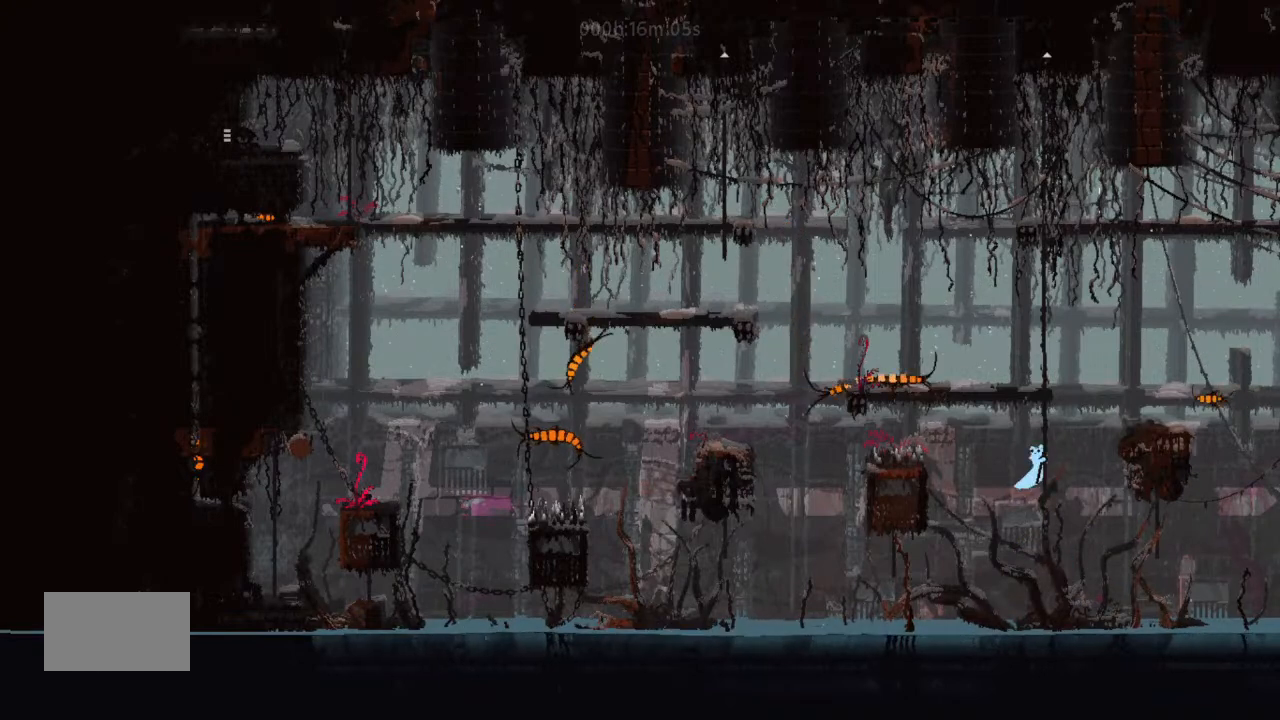
{"keys": ["left", "up"], "events": [[500, "left", "down"]]}
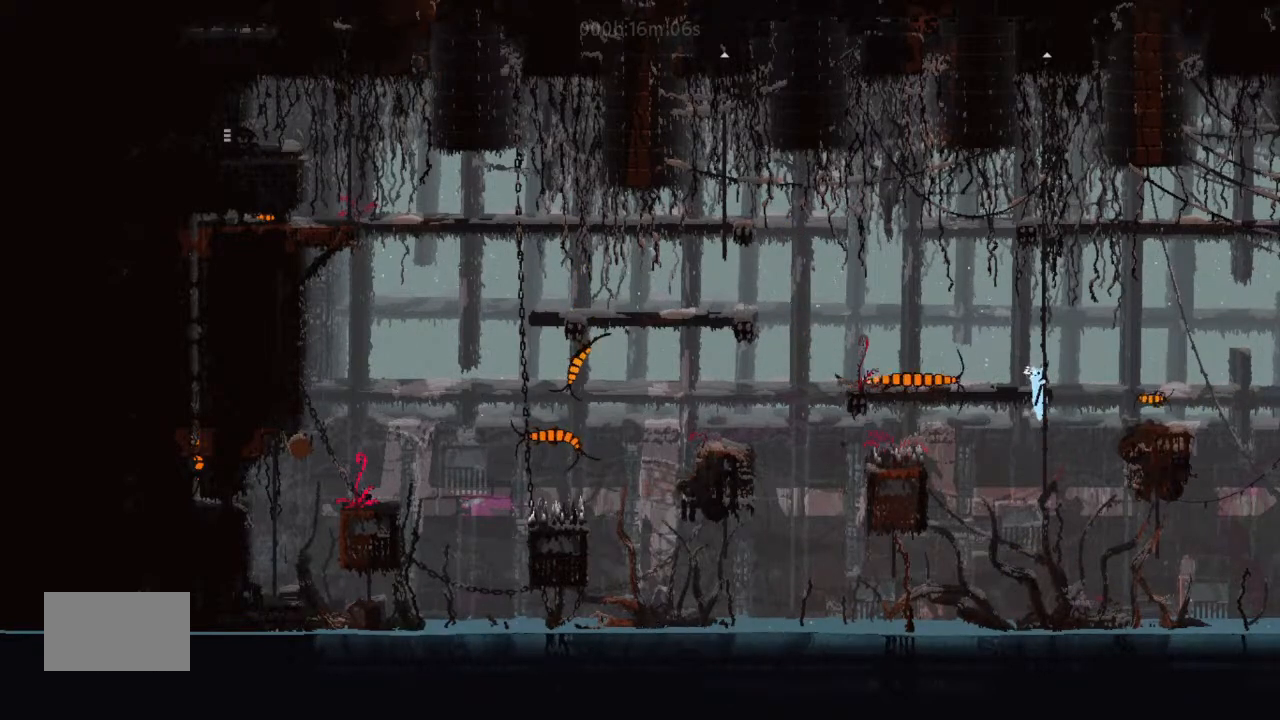
{"keys": ["up"], "events": [[67, "t", "down"], [167, "left", "up"], [167, "t", "up"]]}
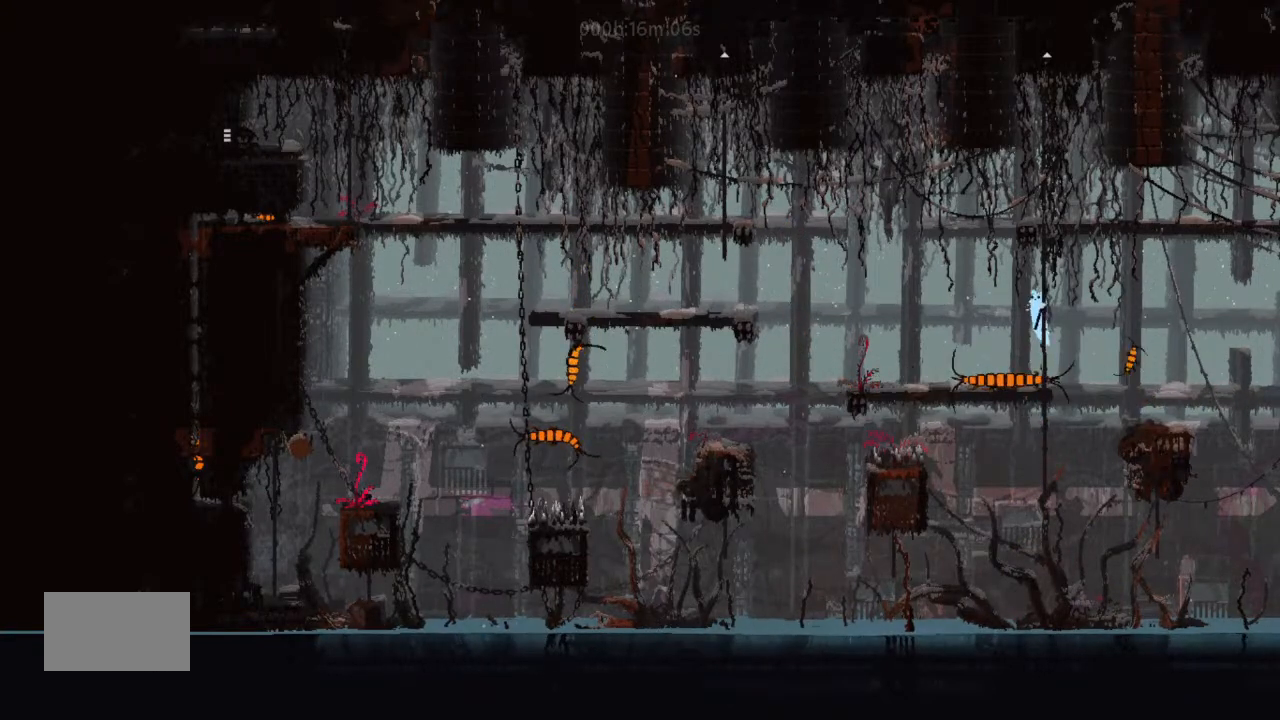
{"keys": ["up"], "events": []}
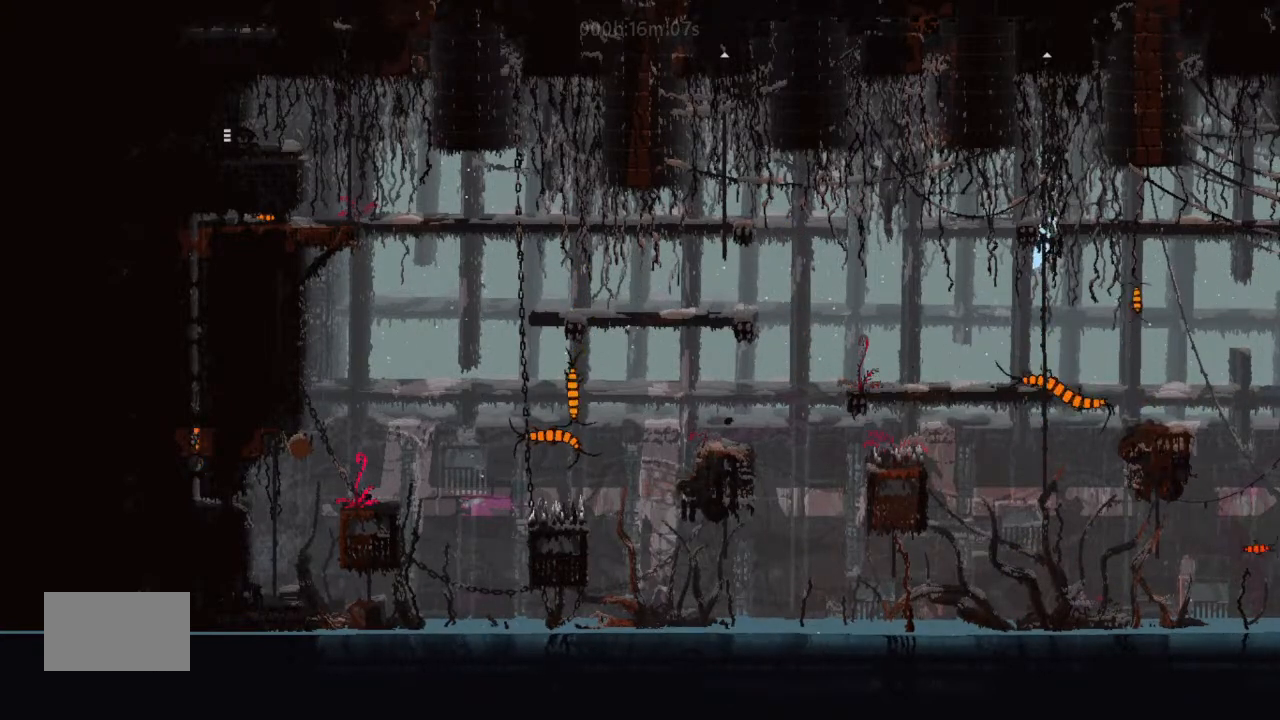
{"keys": ["left"], "events": [[200, "up", "up"], [233, "left", "down"], [333, "j", "down"], [400, "j", "up"]]}
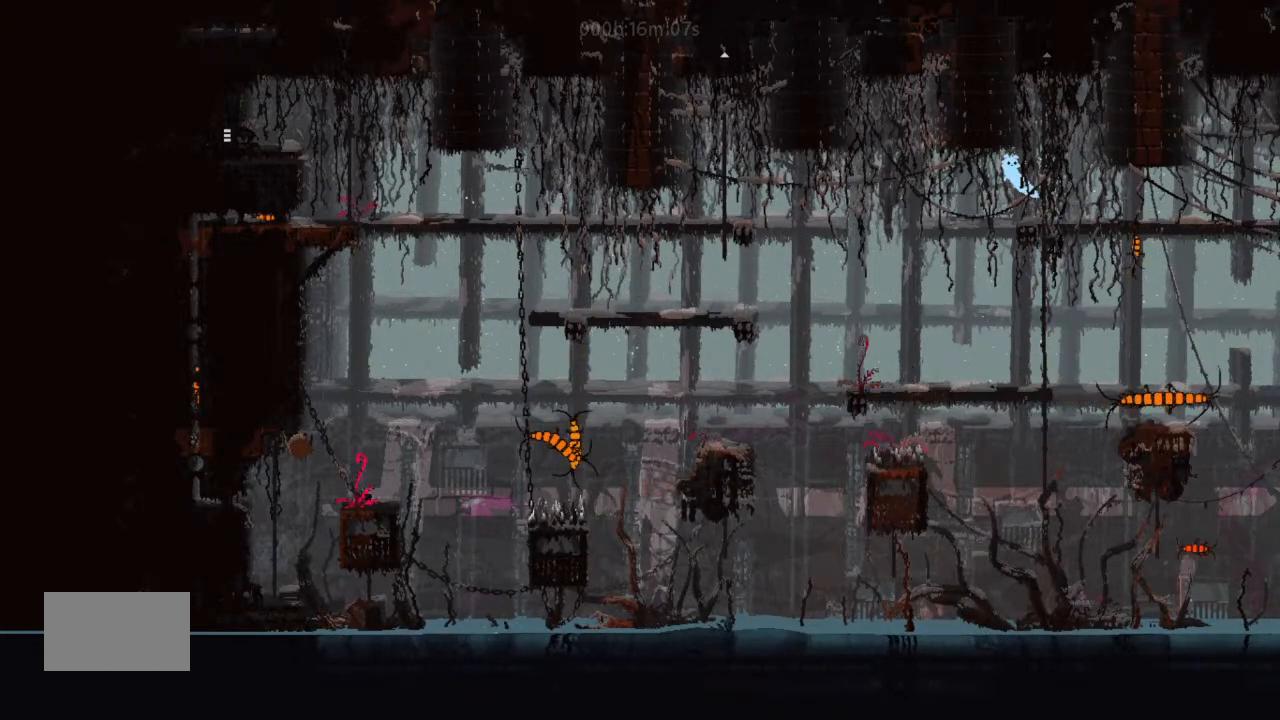
{"keys": ["left"], "events": [[33, "left", "up"], [67, "right", "down"], [167, "right", "up"], [200, "left", "down"], [300, "left", "up"], [400, "left", "down"]]}
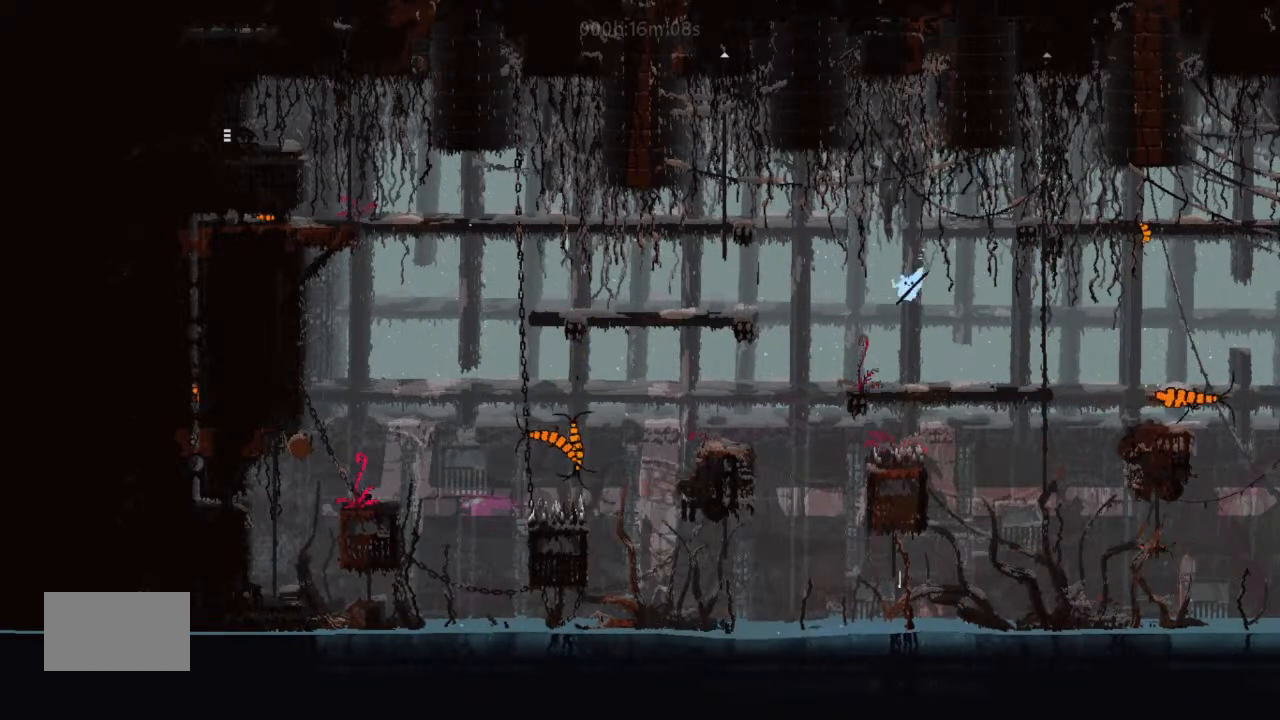
{"keys": ["j", "left", "up"], "events": [[167, "j", "down"], [200, "up", "down"]]}
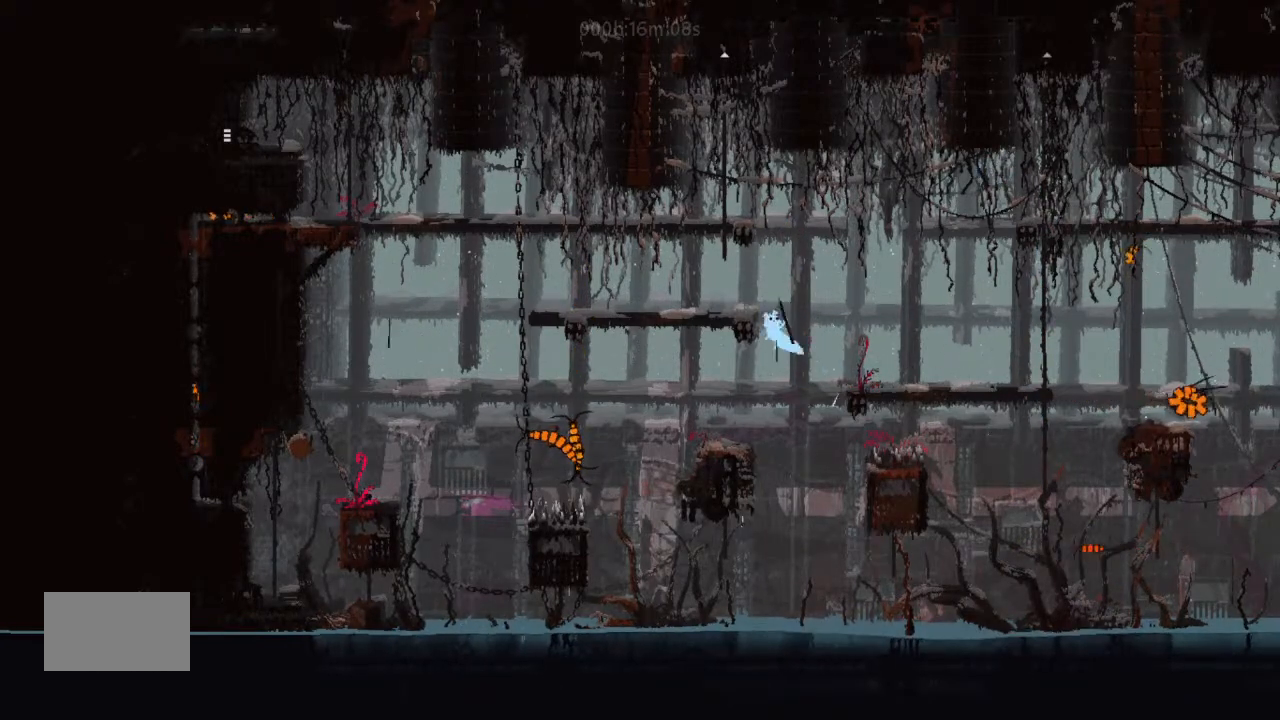
{"keys": ["left", "up"], "events": [[167, "j", "up"], [300, "left", "up"], [300, "right", "down"], [400, "left", "down"], [400, "right", "up"]]}
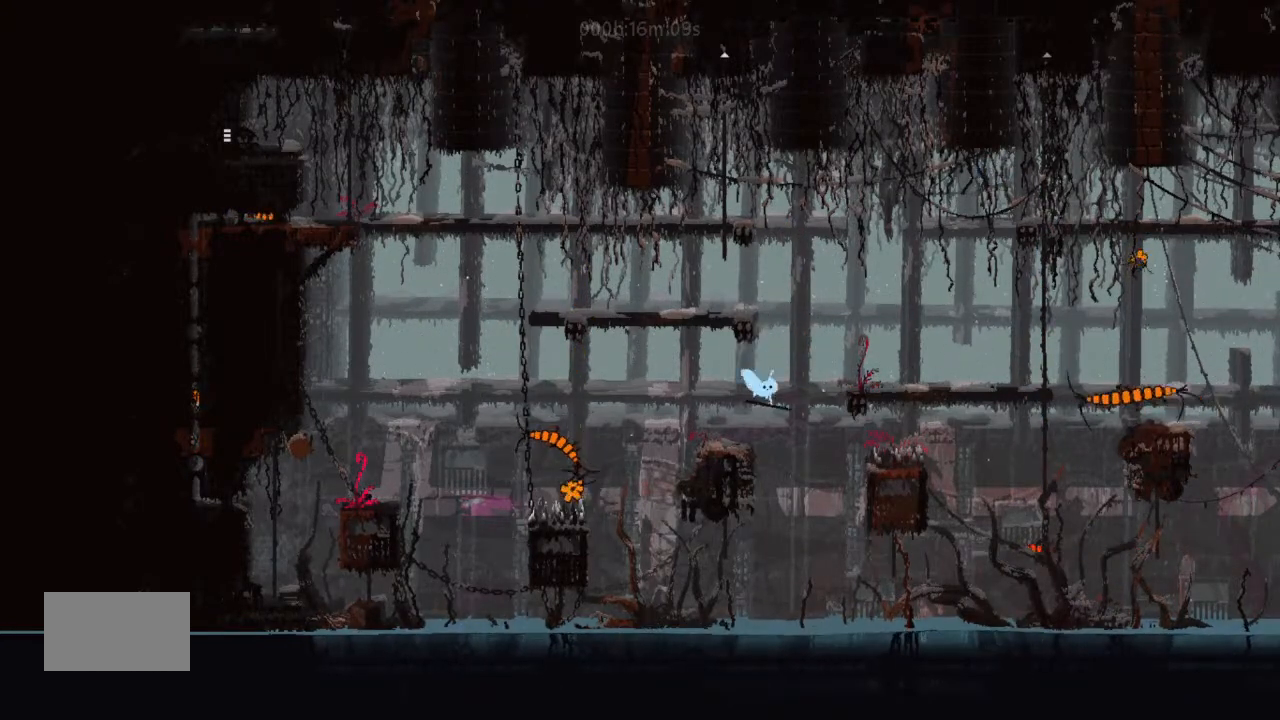
{"keys": [], "events": [[233, "up", "up"], [300, "up", "down"], [367, "left", "up"], [467, "up", "up"]]}
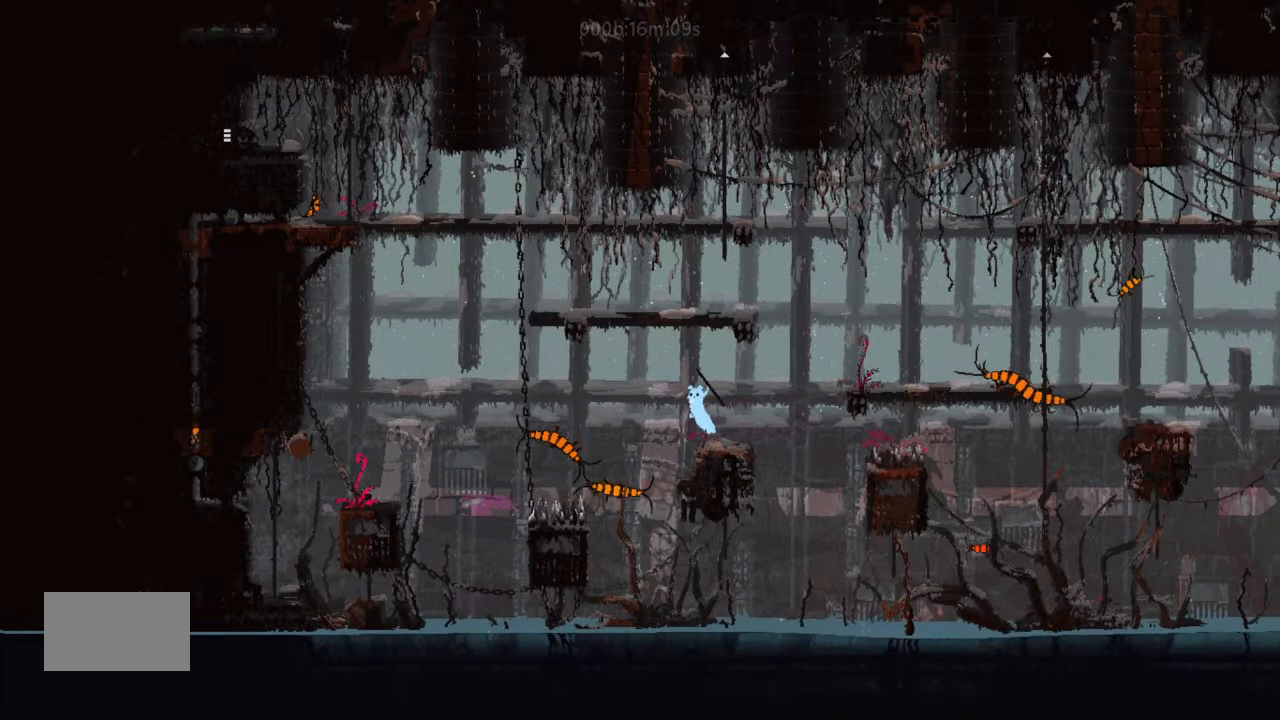
{"keys": ["right", "up"], "events": [[233, "right", "down"], [367, "up", "down"]]}
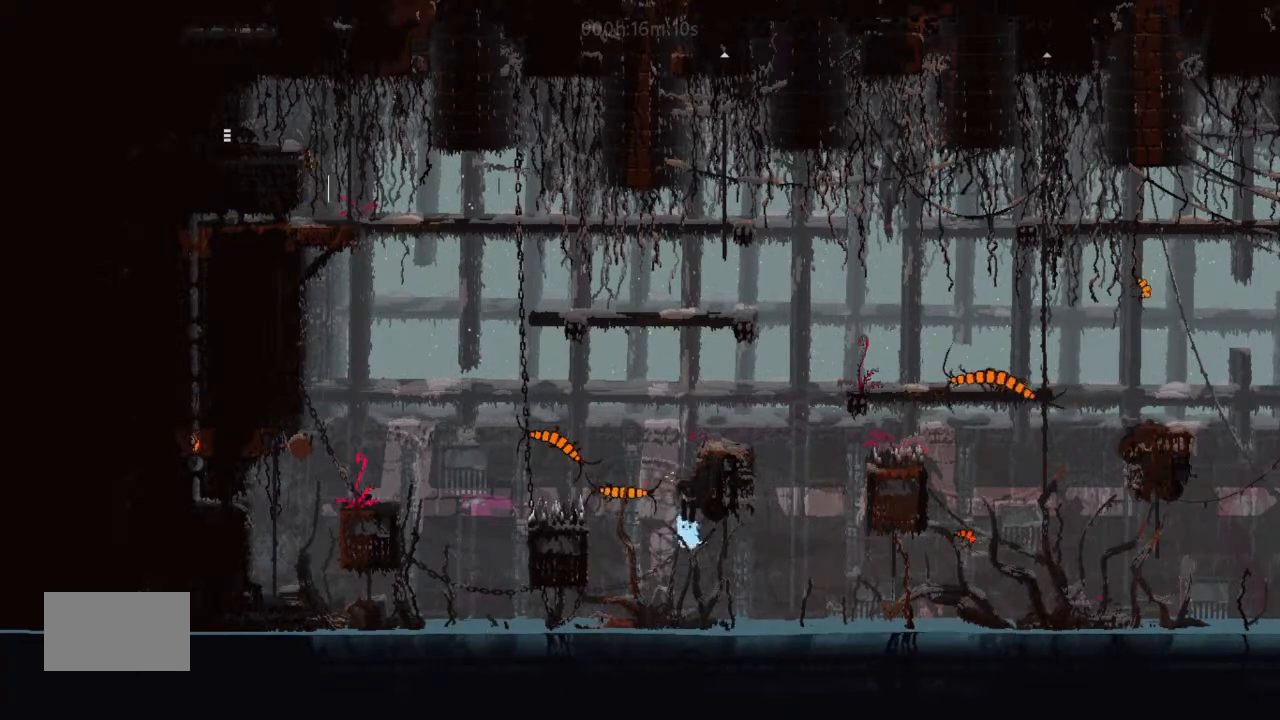
{"keys": ["left"], "events": [[67, "left", "down"], [67, "right", "up"], [133, "up", "up"]]}
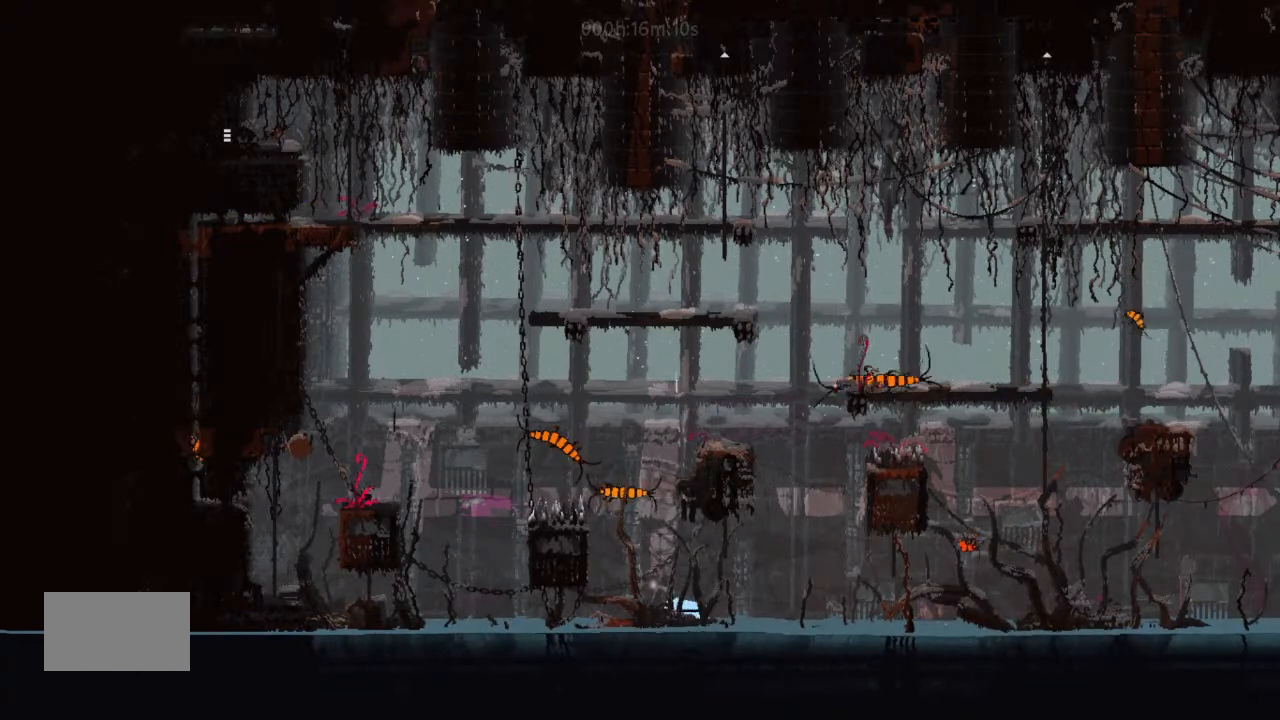
{"keys": ["left"], "events": []}
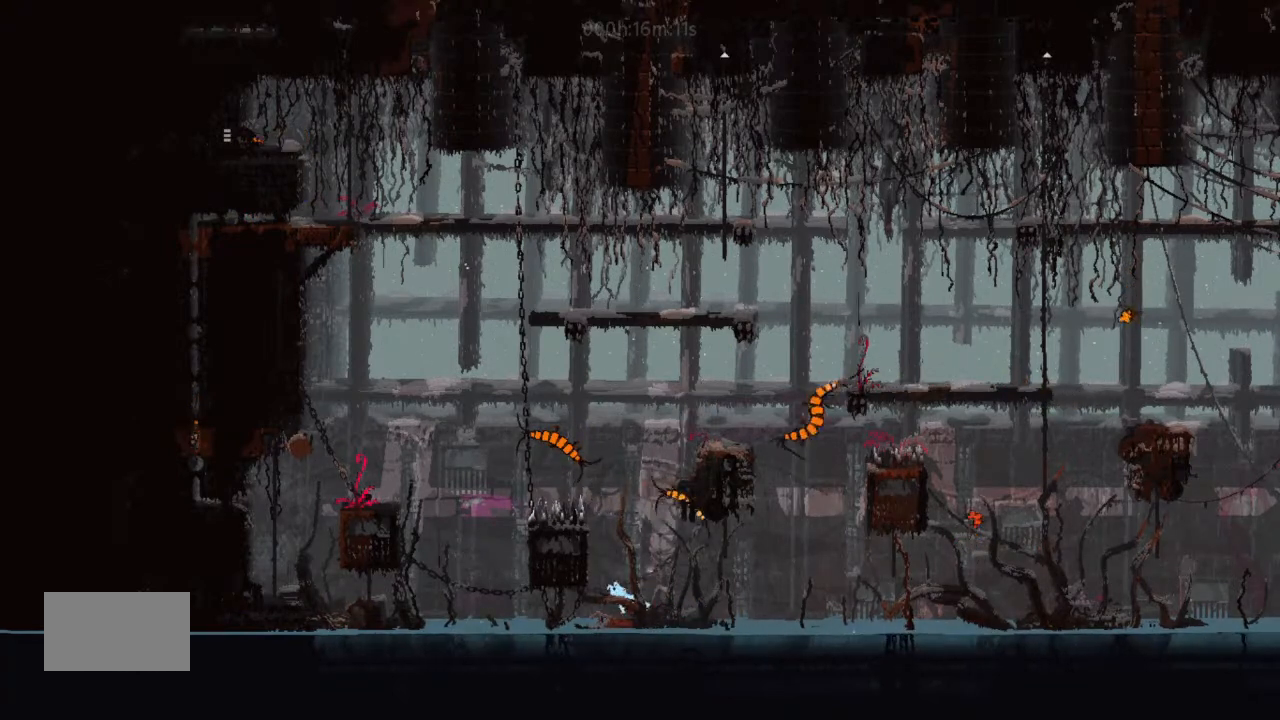
{"keys": ["left"], "events": []}
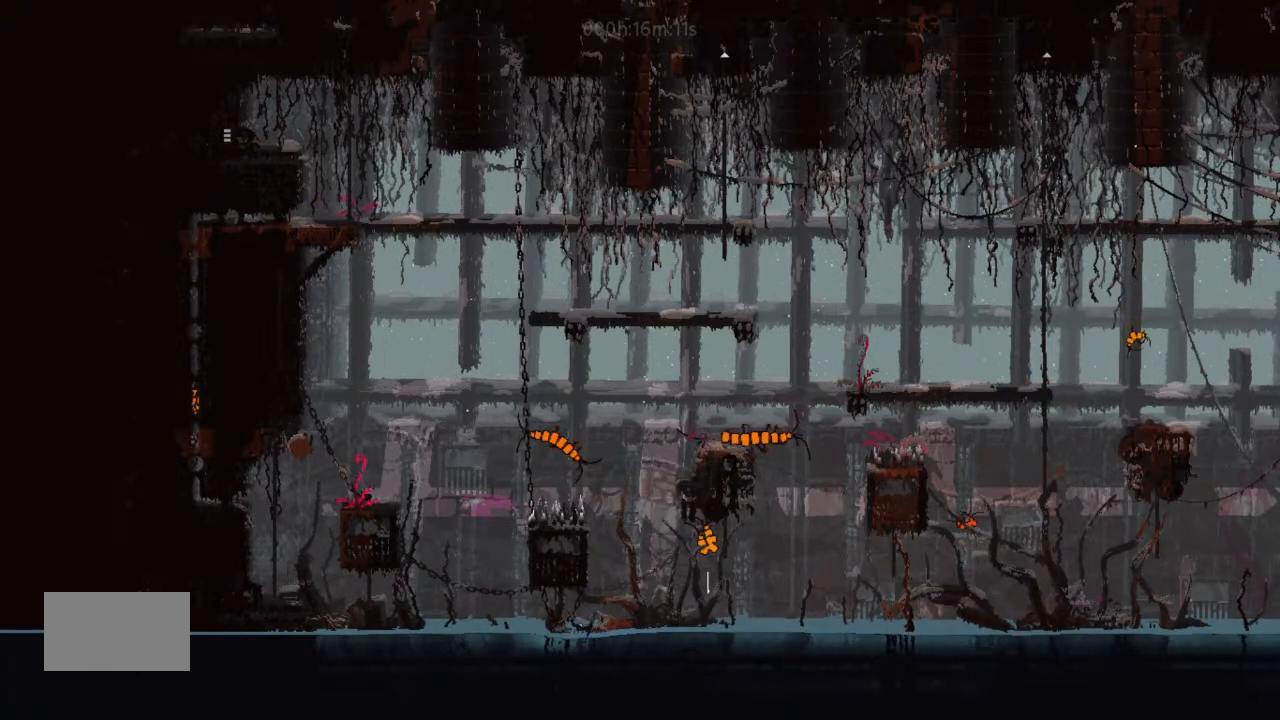
{"keys": ["left"], "events": [[67, "up", "down"], [200, "j", "down"], [200, "up", "up"], [367, "up", "down"], [400, "j", "up"], [500, "up", "up"]]}
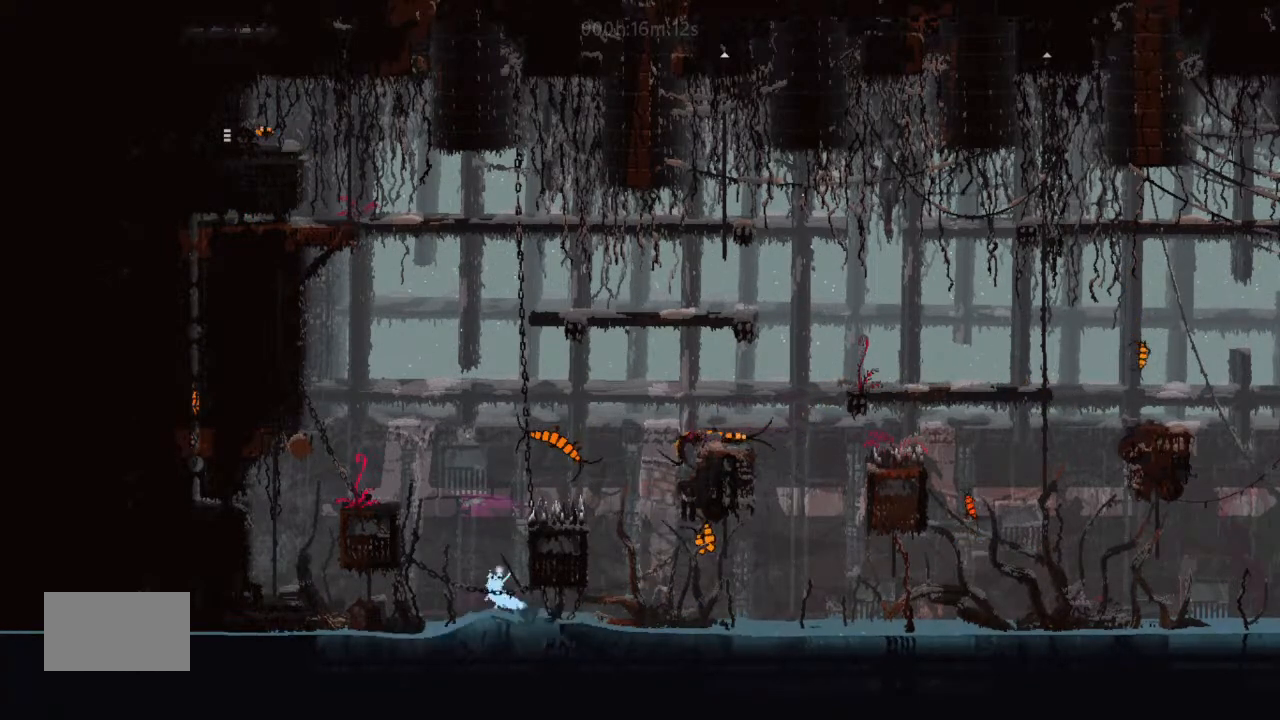
{"keys": ["left"], "events": [[167, "up", "down"], [200, "j", "down"], [233, "up", "up"], [367, "j", "up"], [367, "up", "down"], [500, "up", "up"]]}
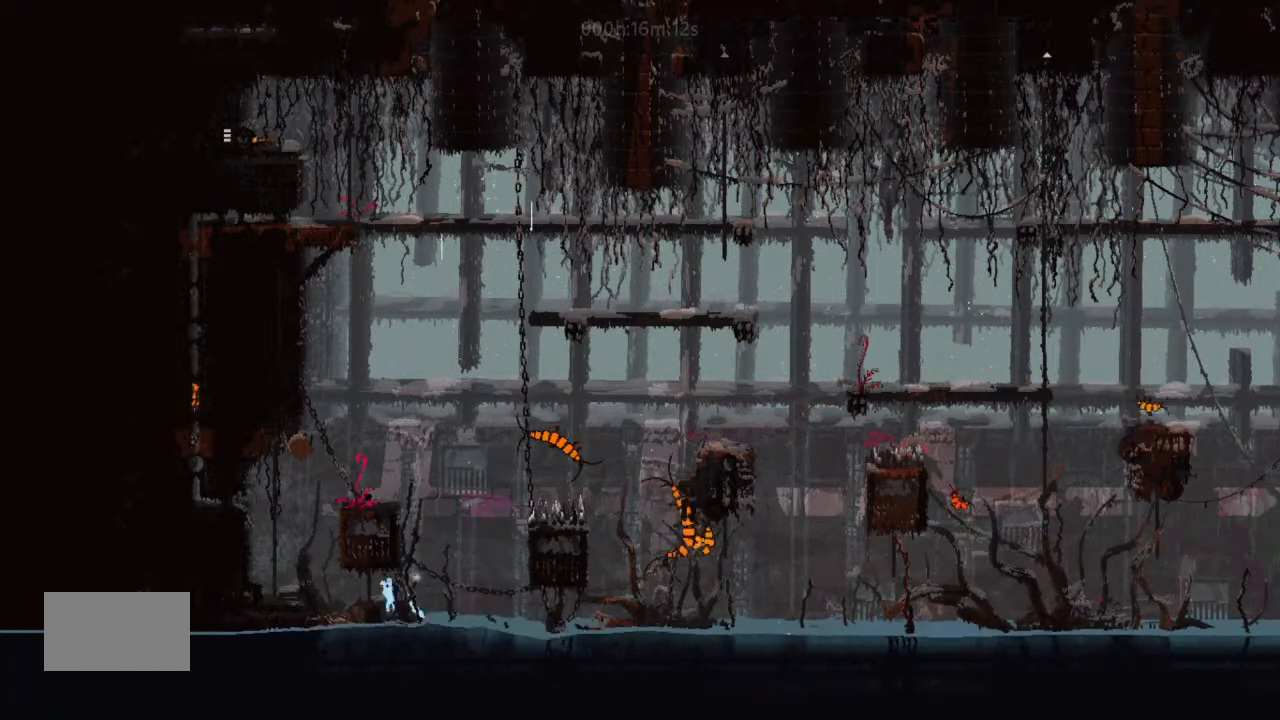
{"keys": ["left", "up"], "events": [[200, "j", "down"], [333, "j", "up"], [367, "up", "down"]]}
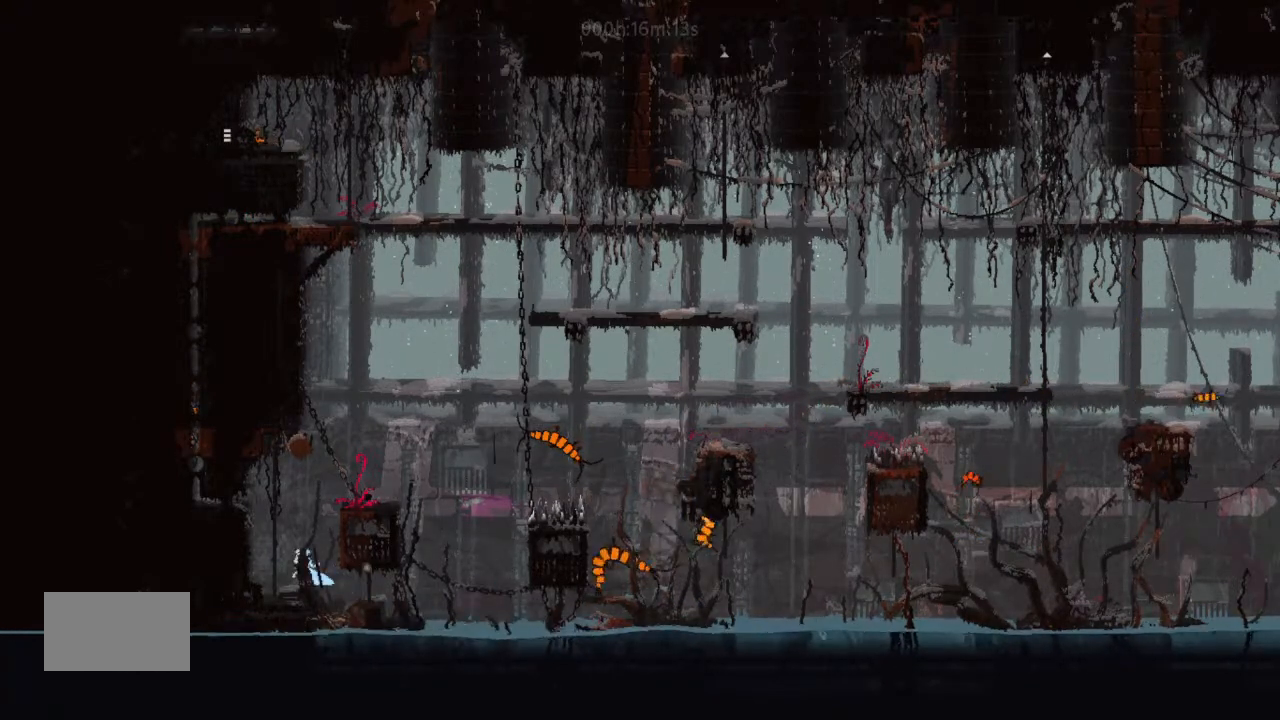
{"keys": ["left"], "events": [[200, "left", "up"], [467, "left", "down"], [467, "up", "up"]]}
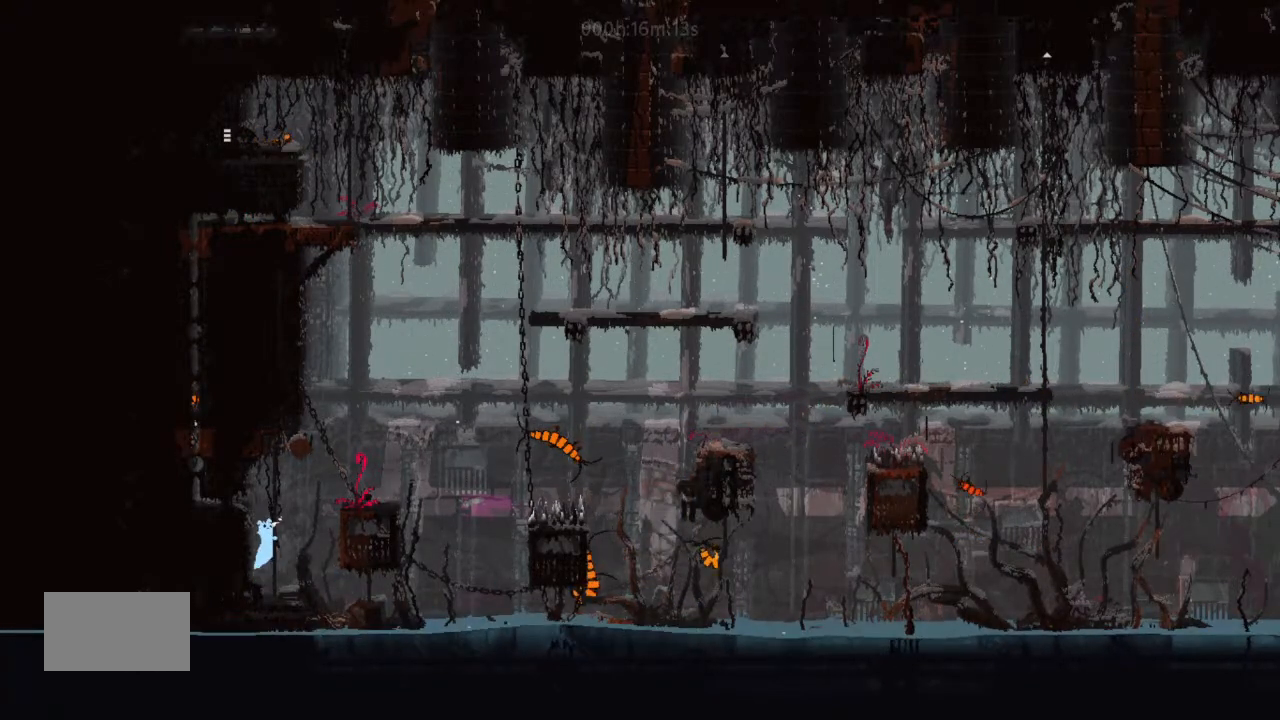
{"keys": ["left"], "events": [[67, "j", "down"], [167, "j", "up"]]}
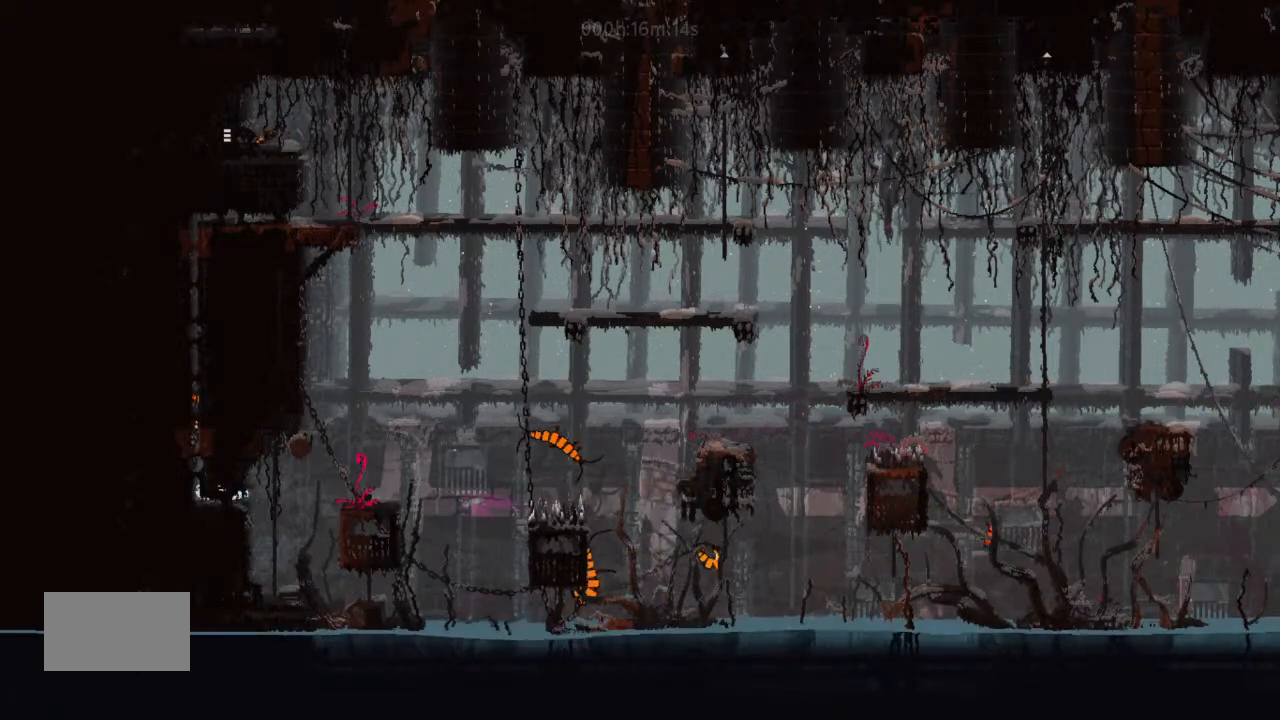
{"keys": ["j", "up"], "events": [[133, "up", "down"], [167, "left", "up"], [333, "j", "down"]]}
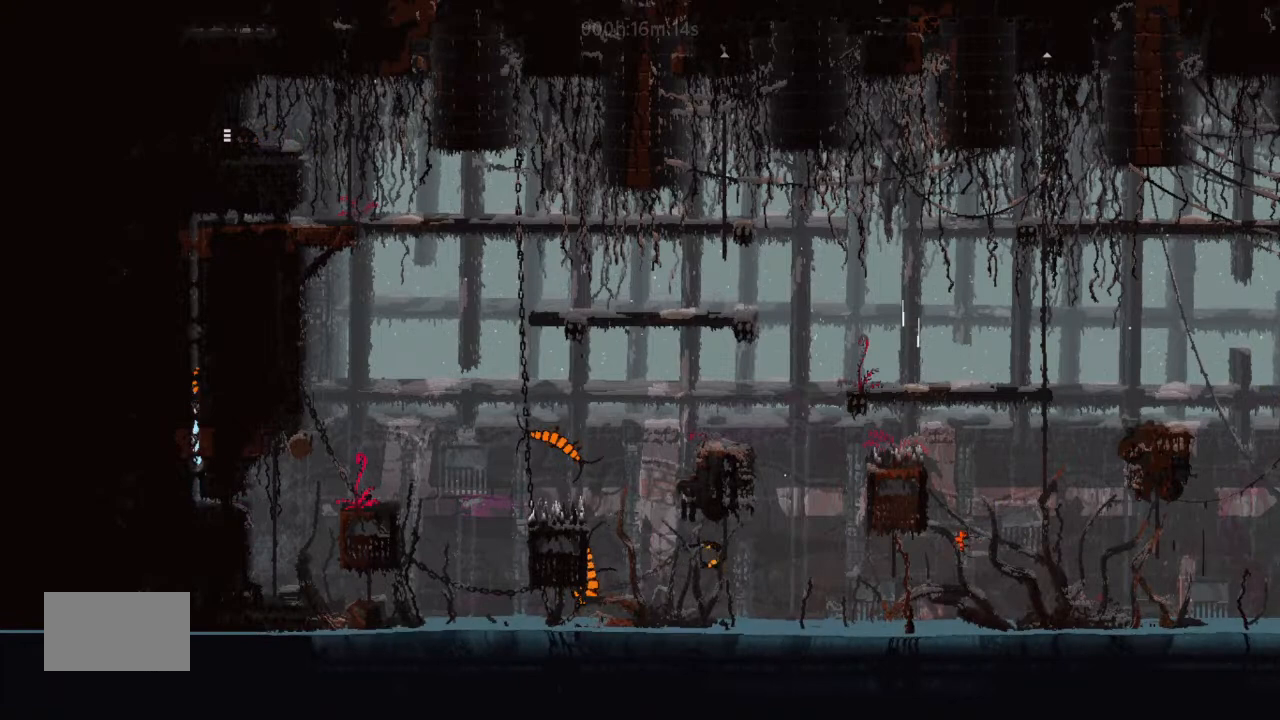
{"keys": ["up"], "events": [[300, "j", "up"]]}
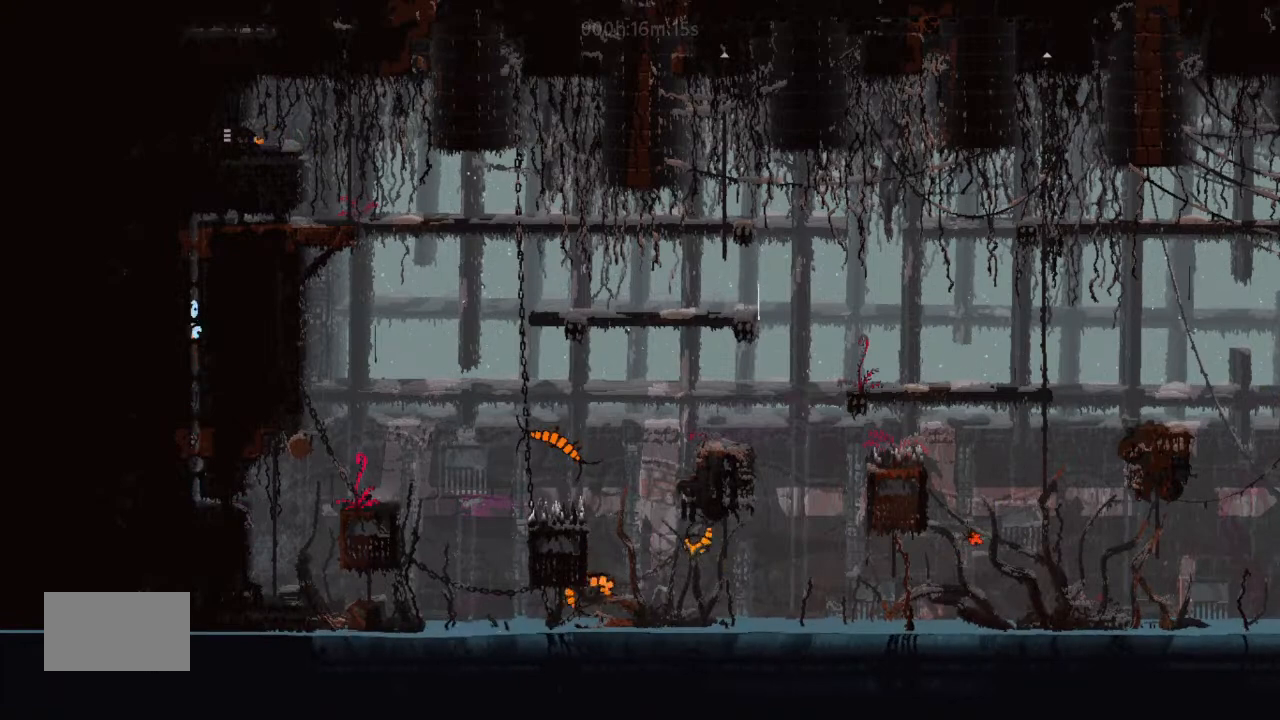
{"keys": ["up"], "events": []}
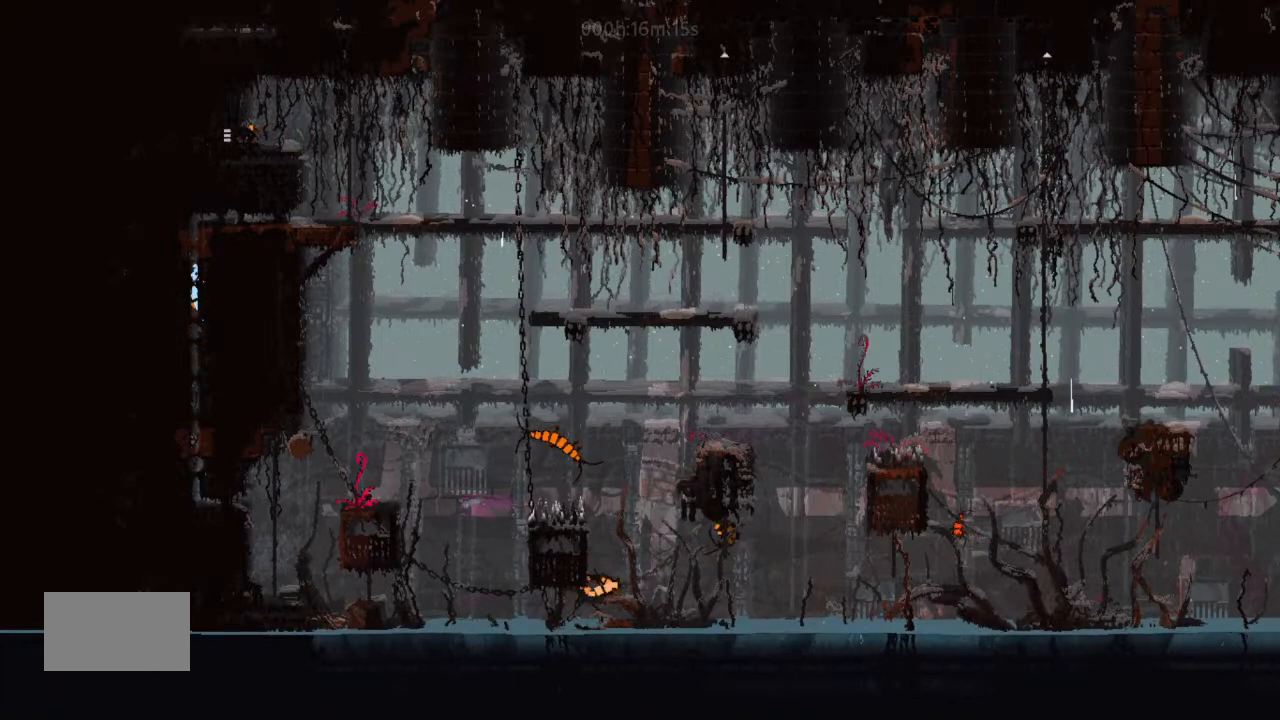
{"keys": ["right"], "events": [[400, "right", "down"], [400, "up", "up"]]}
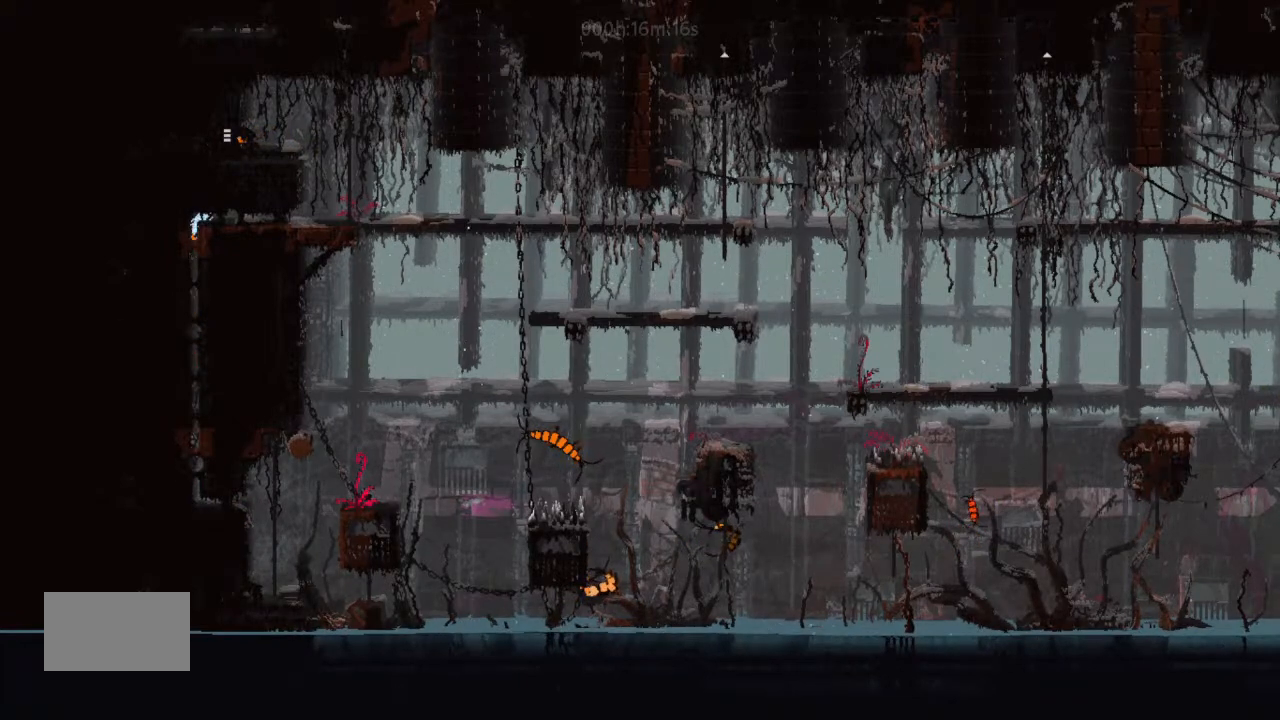
{"keys": ["j", "right"], "events": [[200, "j", "down"]]}
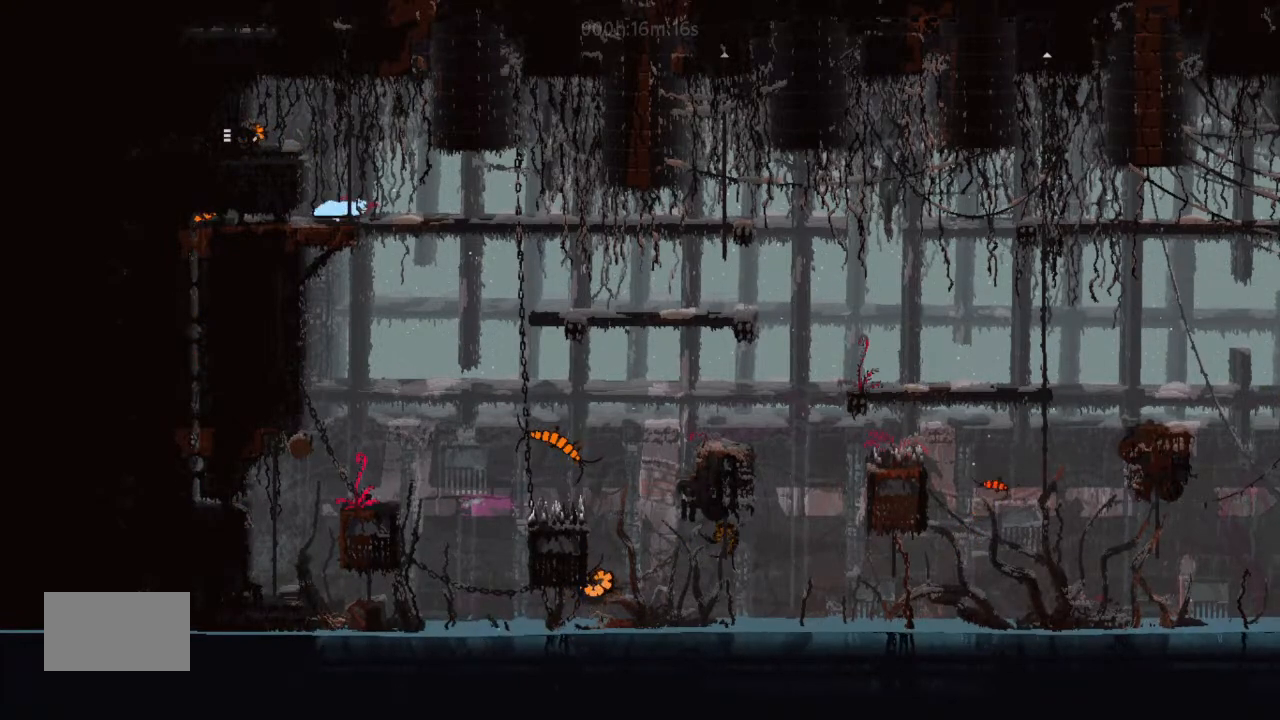
{"keys": [], "events": [[33, "j", "up"], [33, "up", "down"], [200, "up", "up"], [500, "right", "up"]]}
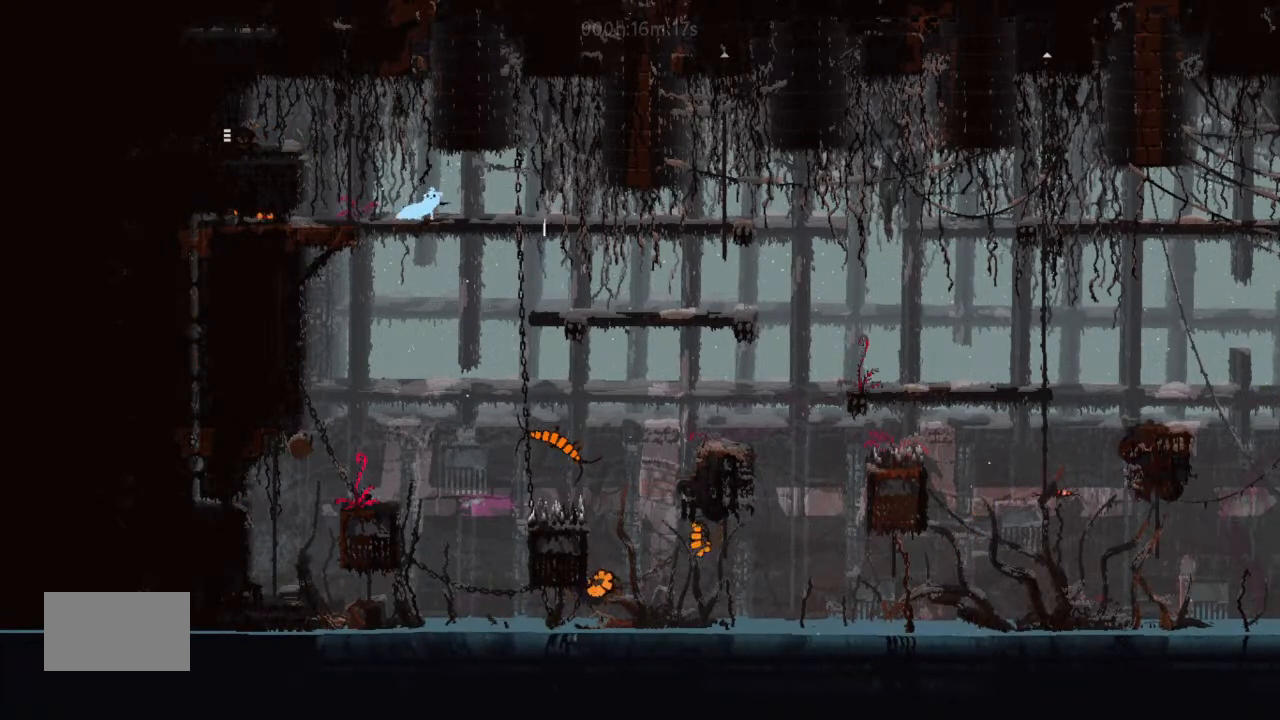
{"keys": ["right"], "events": [[300, "right", "down"]]}
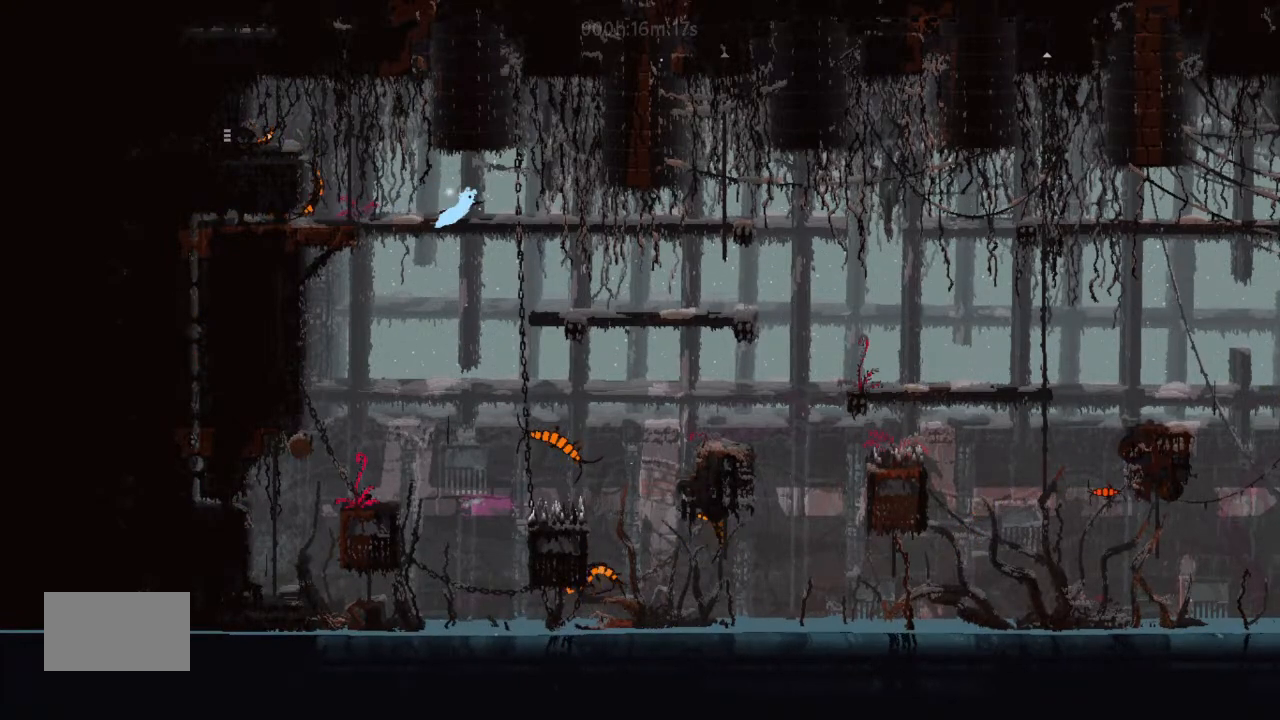
{"keys": ["left"], "events": [[67, "right", "up"], [133, "left", "down"], [300, "t", "down"], [400, "t", "up"]]}